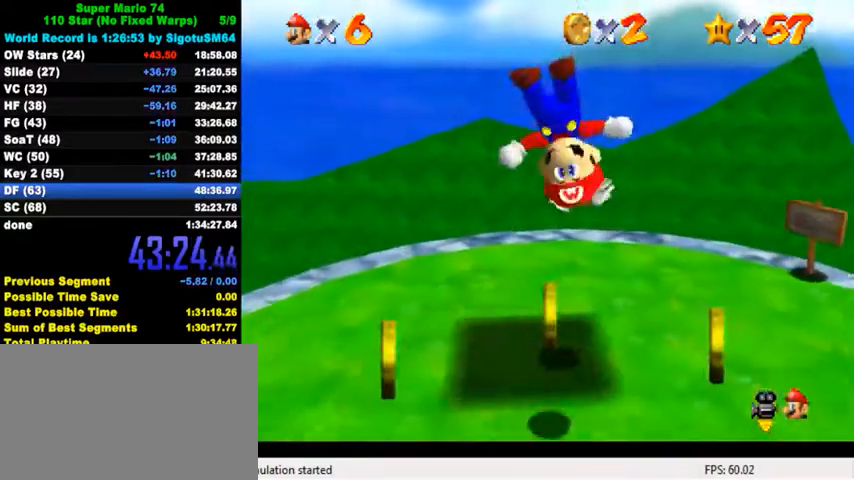
Gameplay with keyboard; each line is a JSON object with the keys held at the frame after it. "events" lists presses ("down") and releases ("up") of "a", "c", "ctrl", "d", "down", "left", "return", "right", "s", "shift", "up", "w", "x" and "y" between this image and that frame as [ms after this image, input, new state], when the widget could be followed in between. No other keys are recorded. Mouse input is not recorded.
{"keys": [], "events": []}
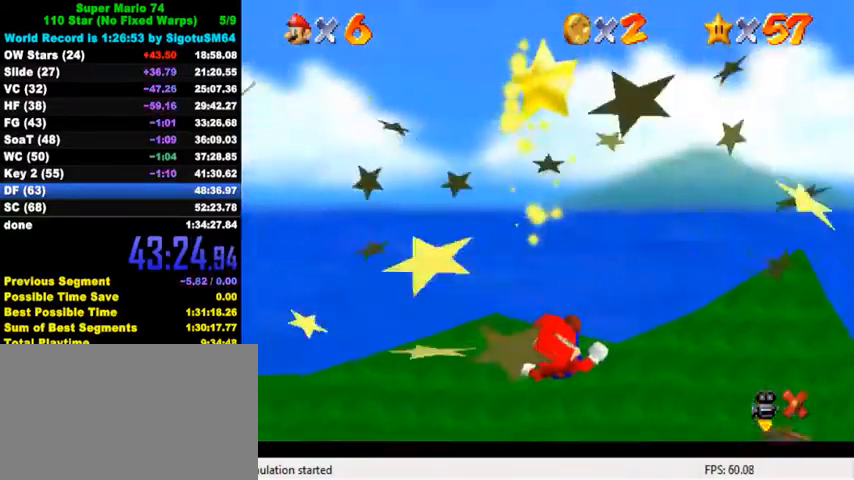
{"keys": ["shift"], "events": [[433, "shift", "down"]]}
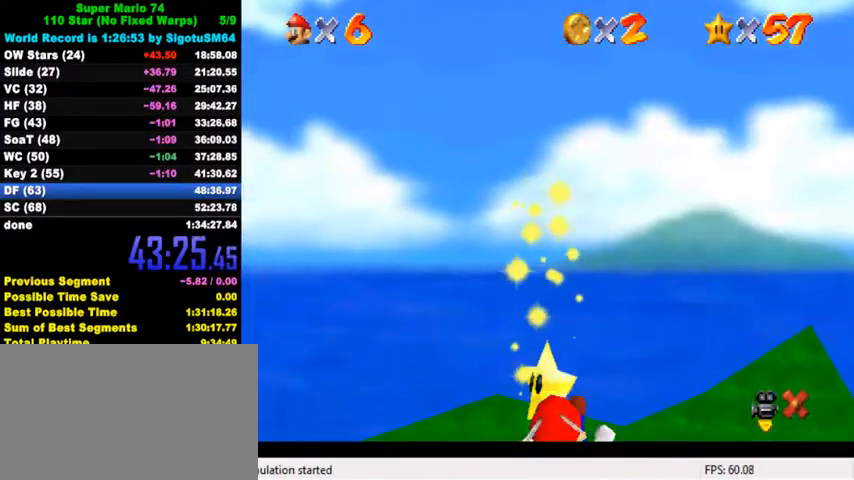
{"keys": [], "events": [[300, "shift", "up"]]}
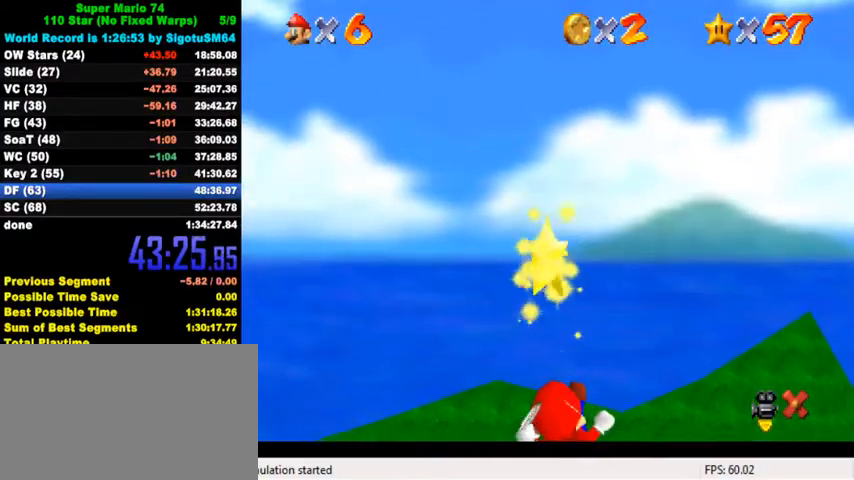
{"keys": [], "events": [[233, "w", "down"], [367, "w", "up"]]}
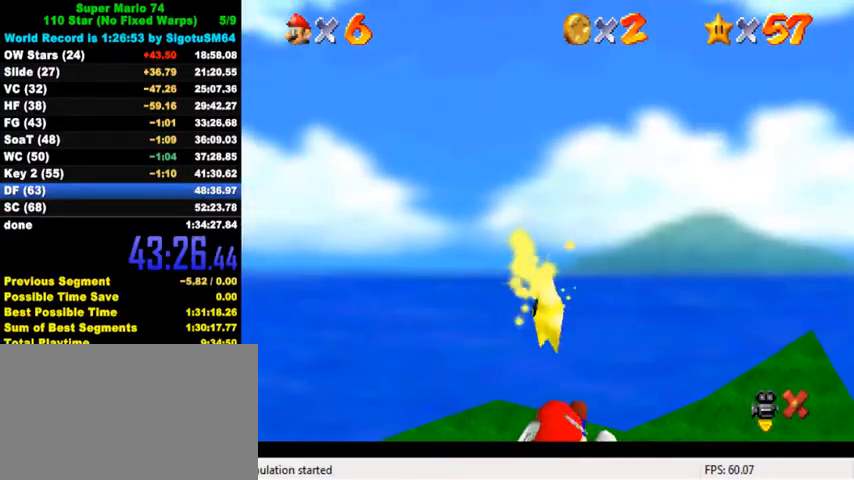
{"keys": ["shift"], "events": [[300, "shift", "down"]]}
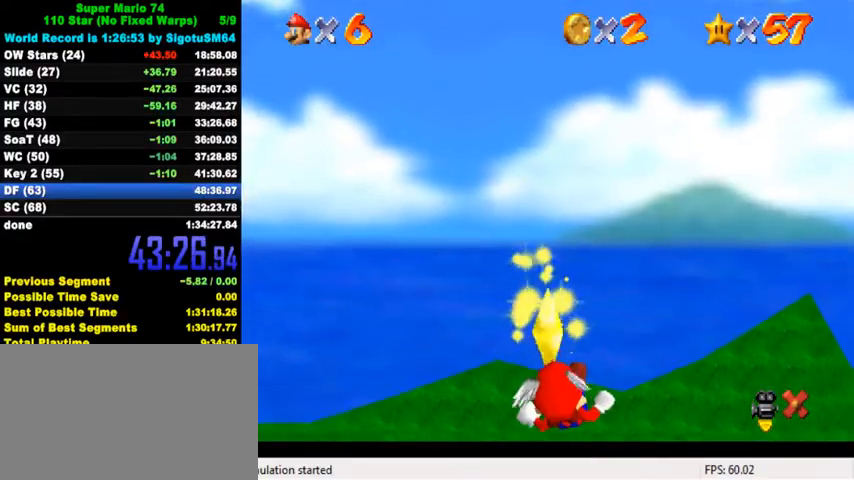
{"keys": [], "events": [[167, "shift", "up"]]}
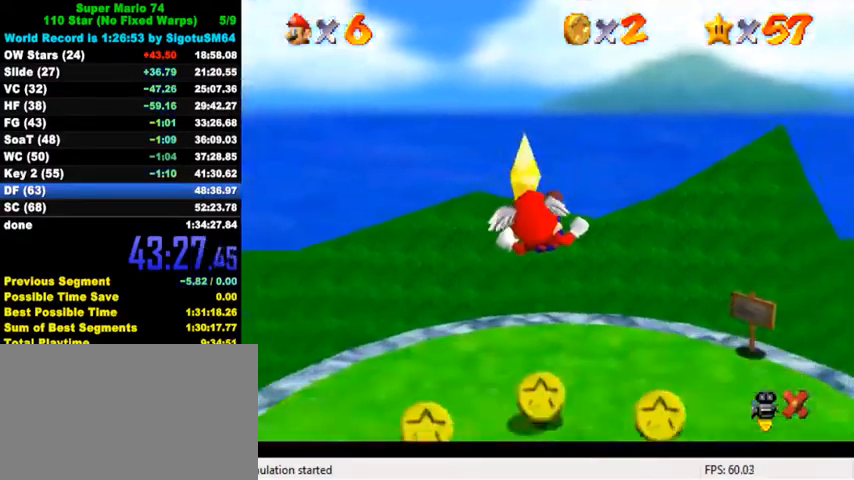
{"keys": [], "events": []}
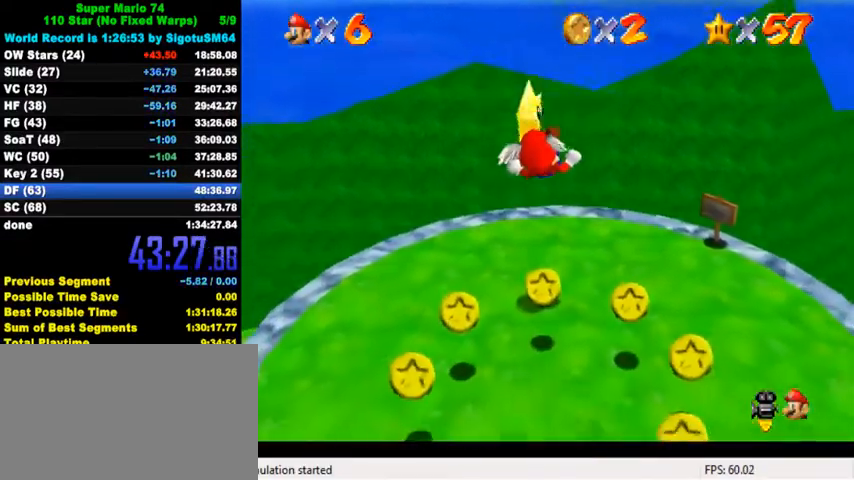
{"keys": [], "events": []}
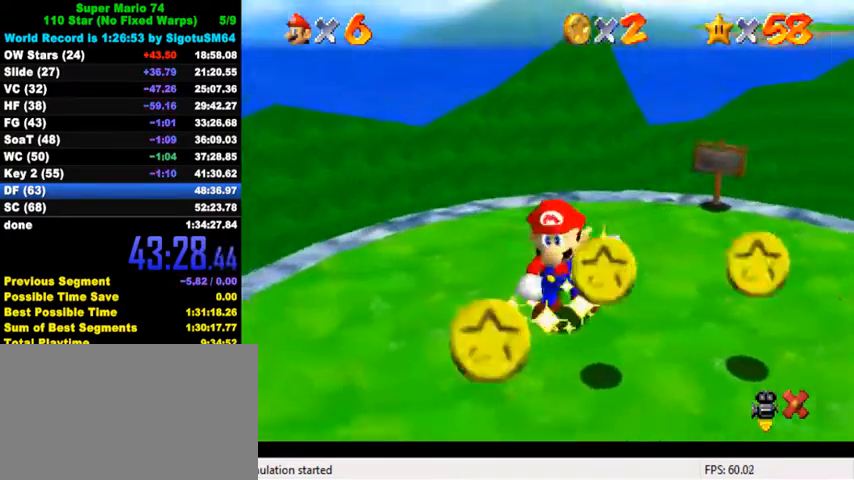
{"keys": [], "events": [[33, "w", "down"], [133, "w", "up"]]}
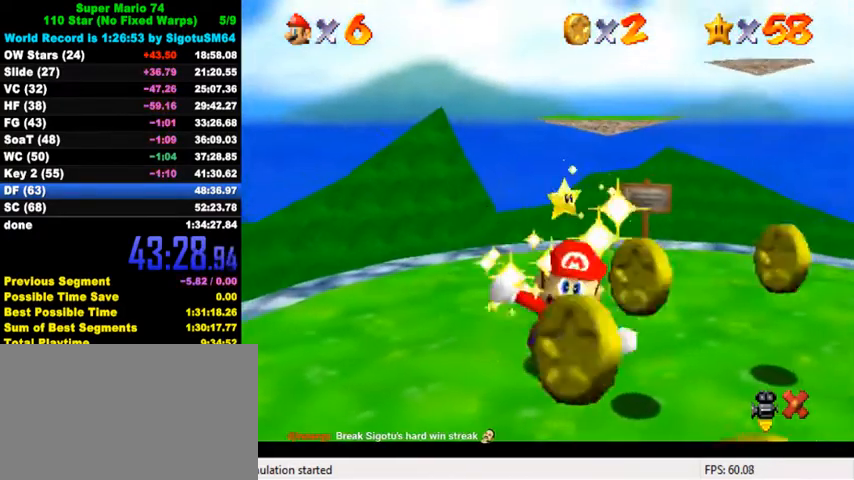
{"keys": [], "events": [[167, "return", "down"], [267, "return", "up"]]}
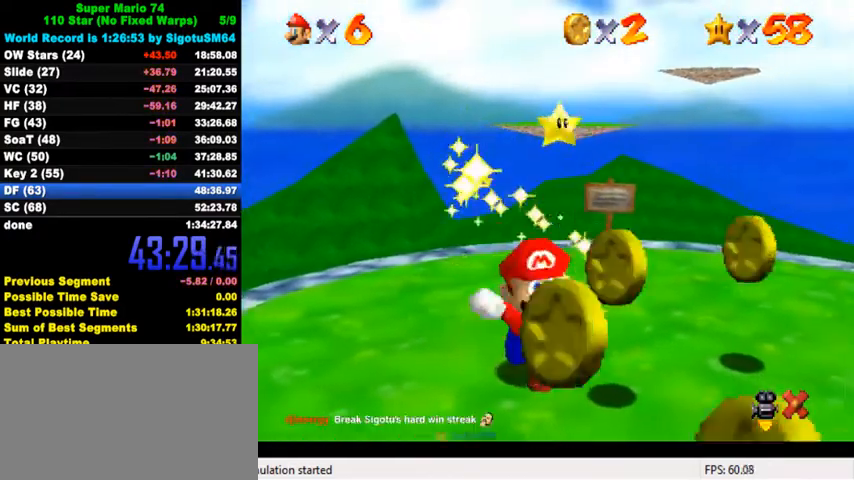
{"keys": ["y"], "events": [[500, "y", "down"]]}
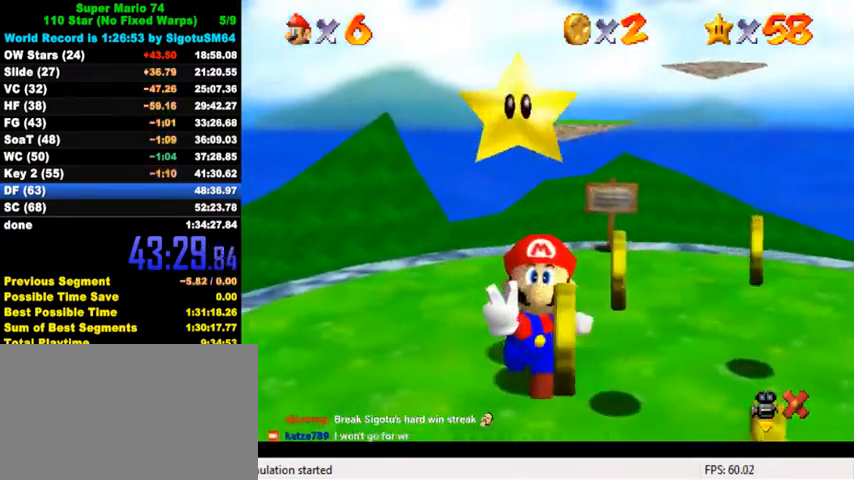
{"keys": [], "events": [[133, "y", "up"]]}
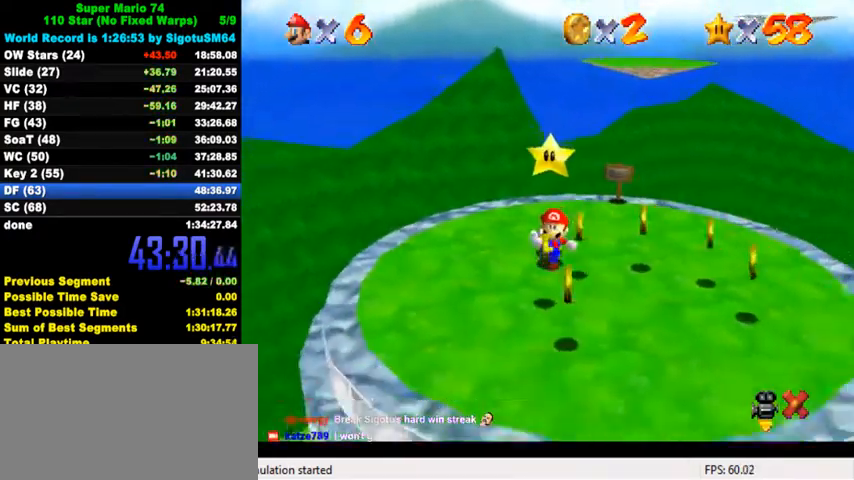
{"keys": [], "events": []}
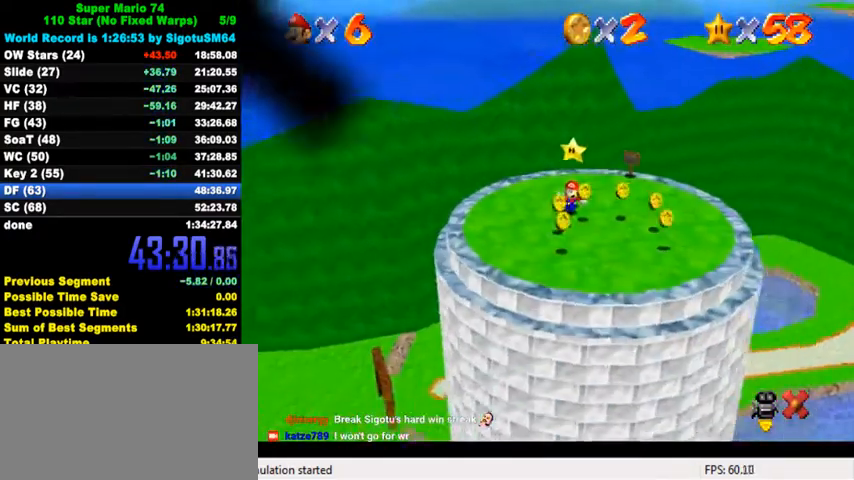
{"keys": [], "events": []}
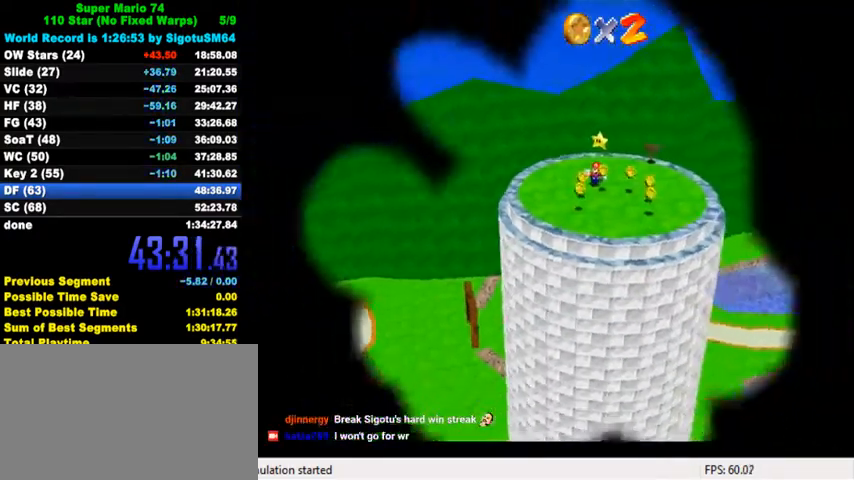
{"keys": [], "events": []}
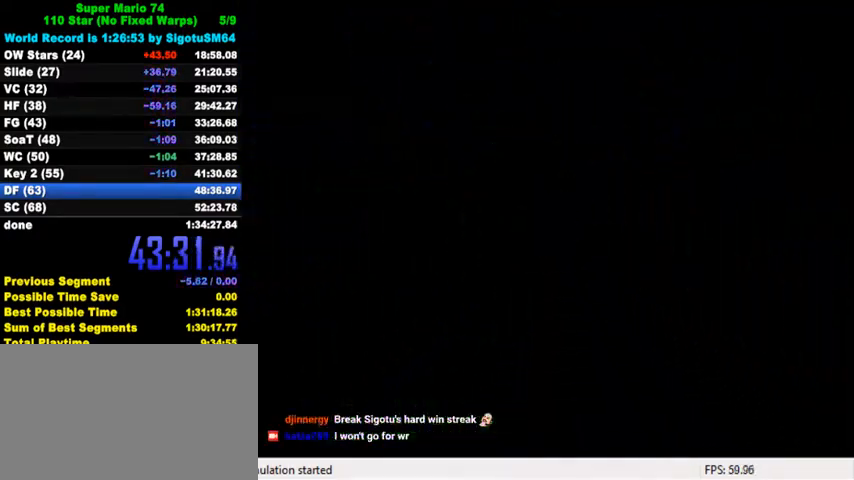
{"keys": [], "events": []}
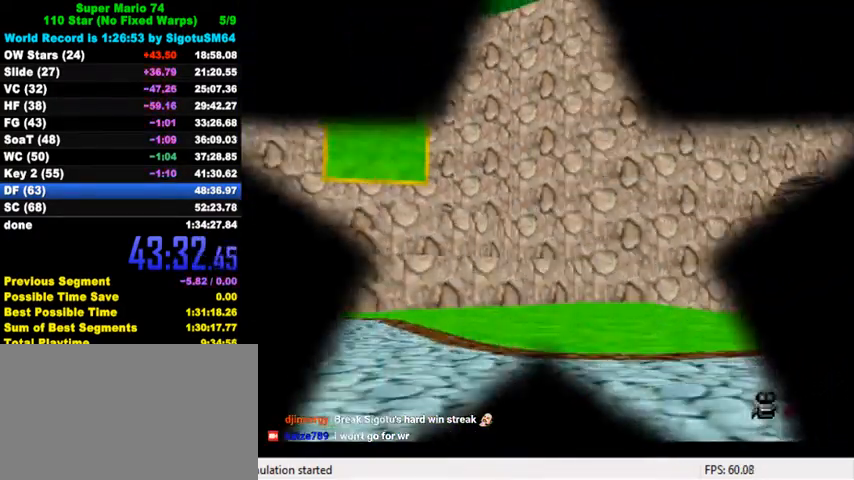
{"keys": [], "events": []}
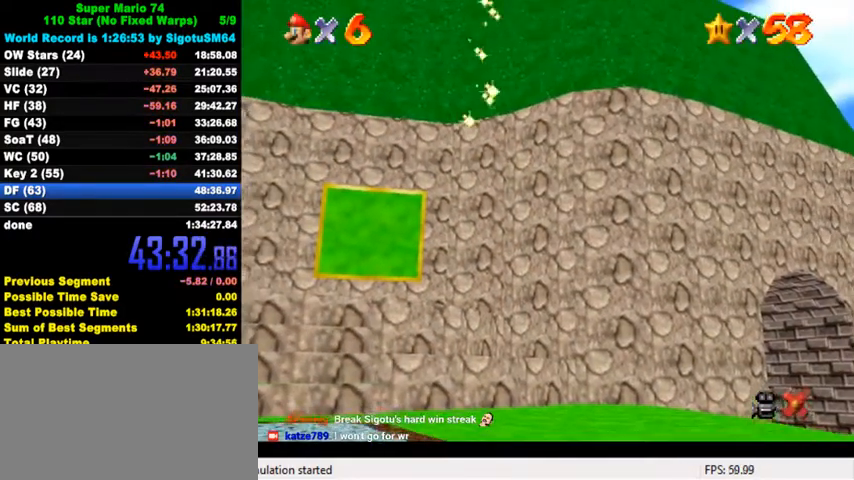
{"keys": [], "events": []}
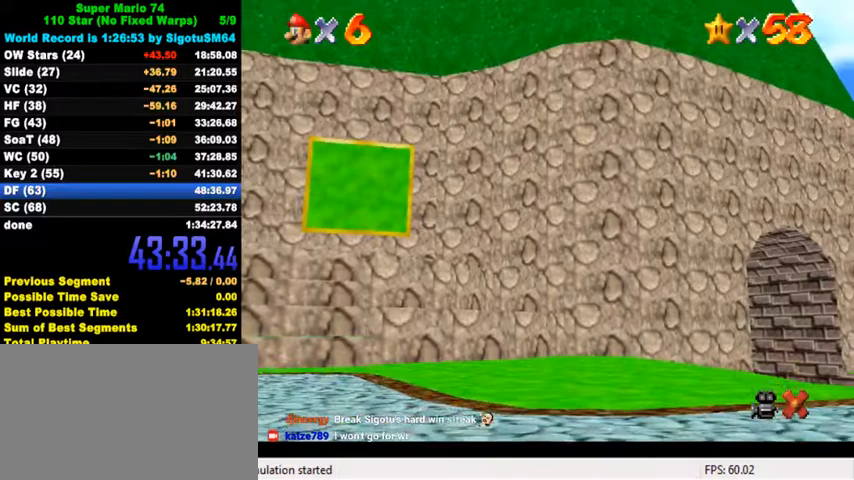
{"keys": [], "events": []}
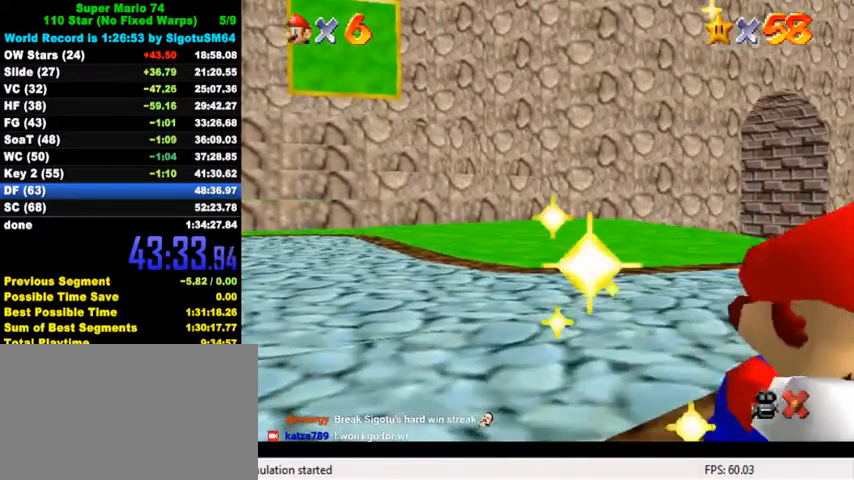
{"keys": [], "events": []}
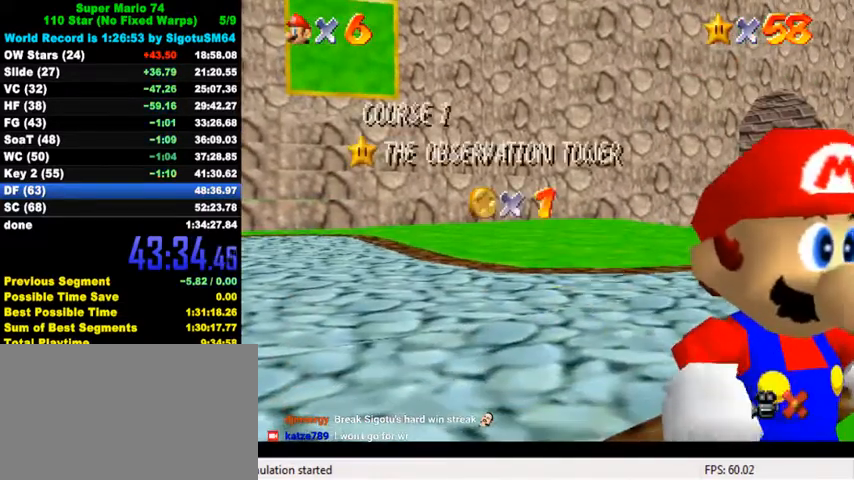
{"keys": ["c"], "events": [[267, "s", "down"], [367, "s", "up"], [500, "c", "down"]]}
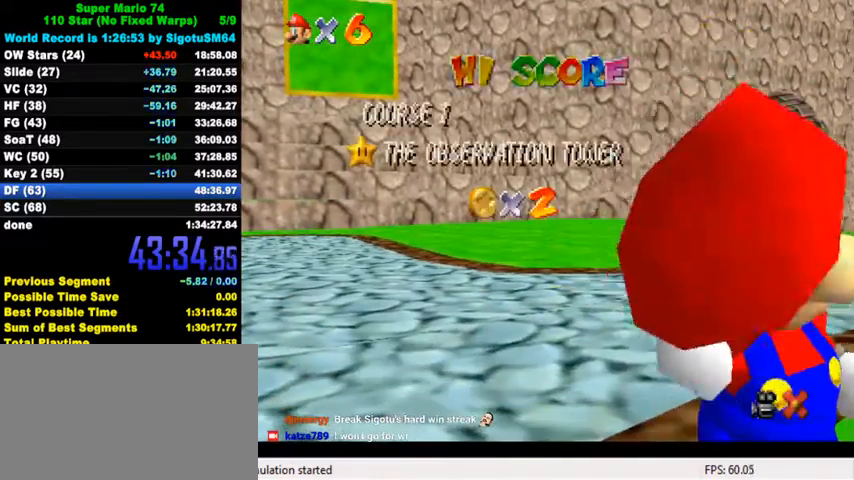
{"keys": [], "events": [[133, "c", "up"], [333, "d", "down"], [467, "d", "up"]]}
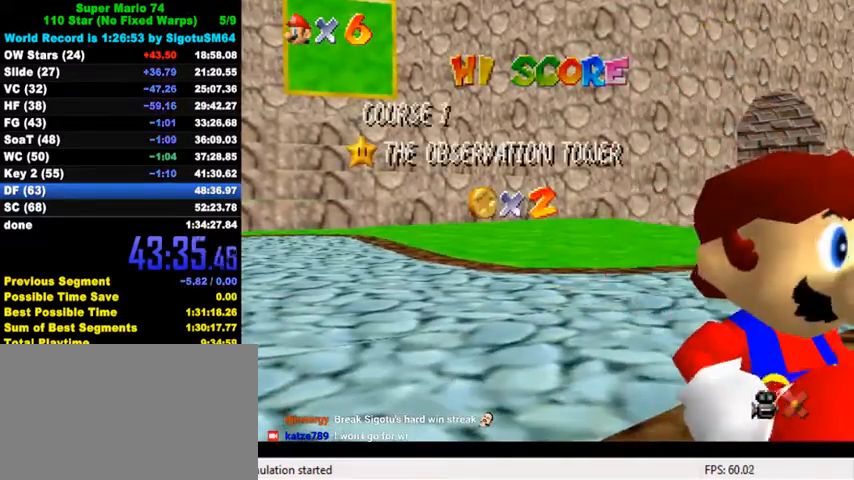
{"keys": [], "events": [[200, "a", "down"], [267, "a", "up"], [400, "c", "down"], [500, "c", "up"]]}
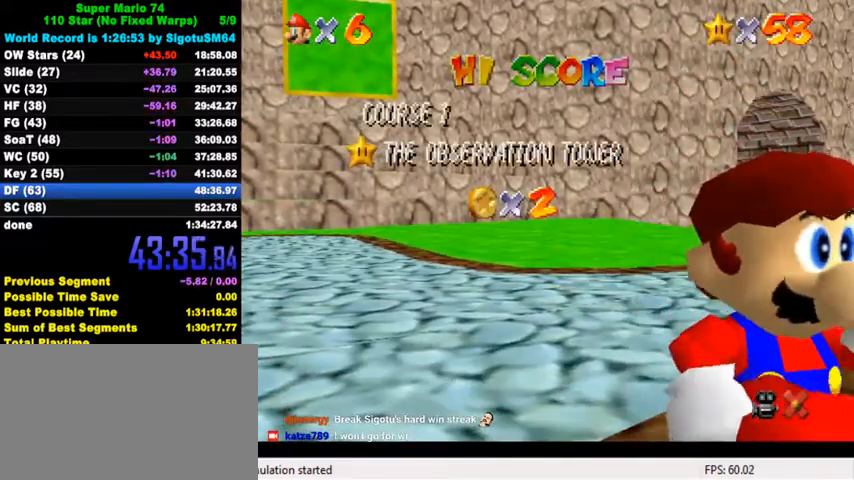
{"keys": [], "events": [[200, "return", "down"], [267, "return", "up"]]}
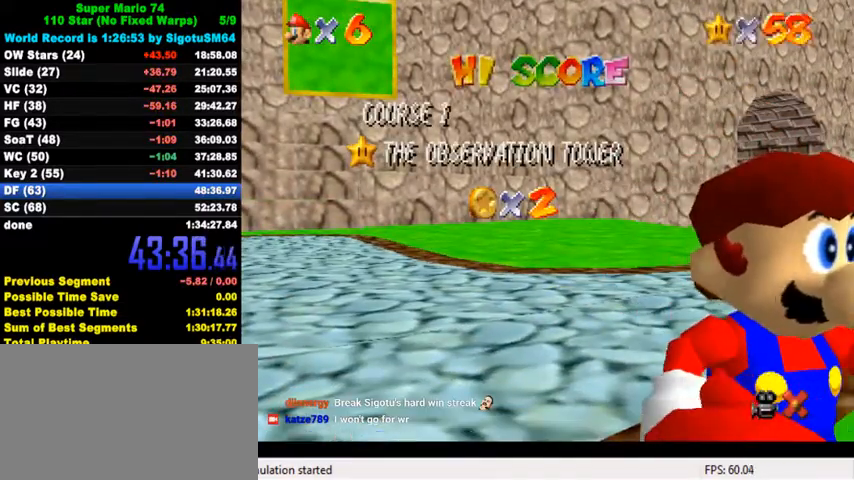
{"keys": [], "events": []}
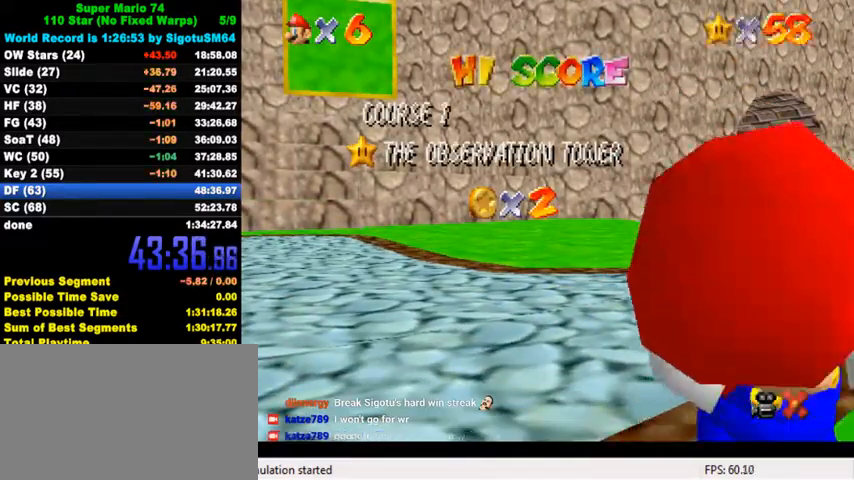
{"keys": [], "events": []}
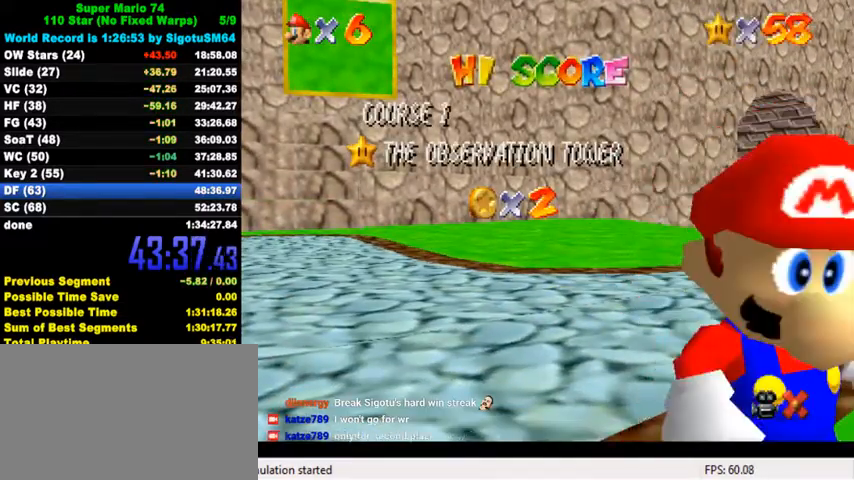
{"keys": ["down"], "events": [[100, "down", "down"], [133, "down", "up"], [233, "down", "down"], [267, "down", "up"], [300, "down", "down"], [367, "down", "up"], [400, "down", "down"], [467, "down", "up"], [500, "down", "down"]]}
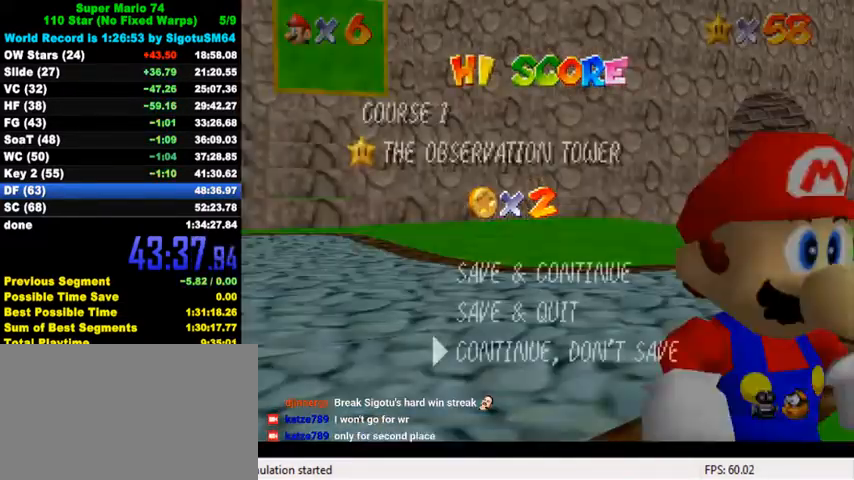
{"keys": ["up"], "events": [[133, "down", "up"], [167, "shift", "down"], [300, "shift", "up"], [367, "up", "down"]]}
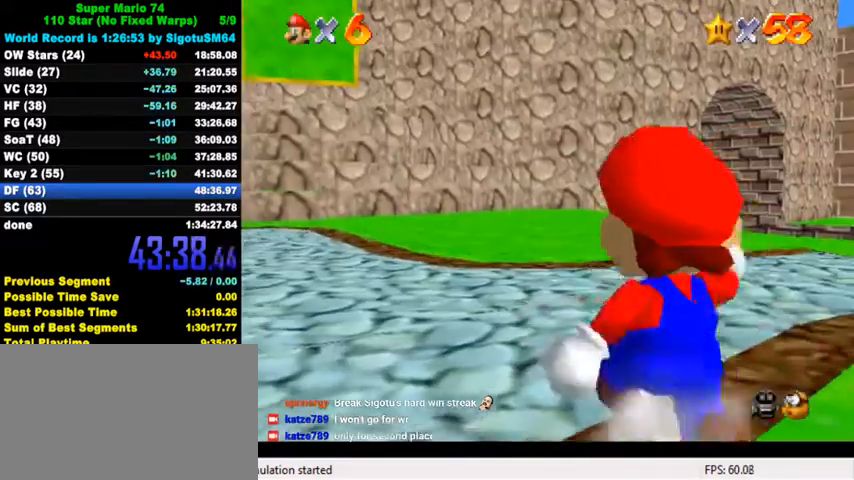
{"keys": ["up", "y"], "events": [[100, "left", "down"], [133, "y", "down"], [200, "left", "up"], [200, "shift", "down"], [500, "shift", "up"]]}